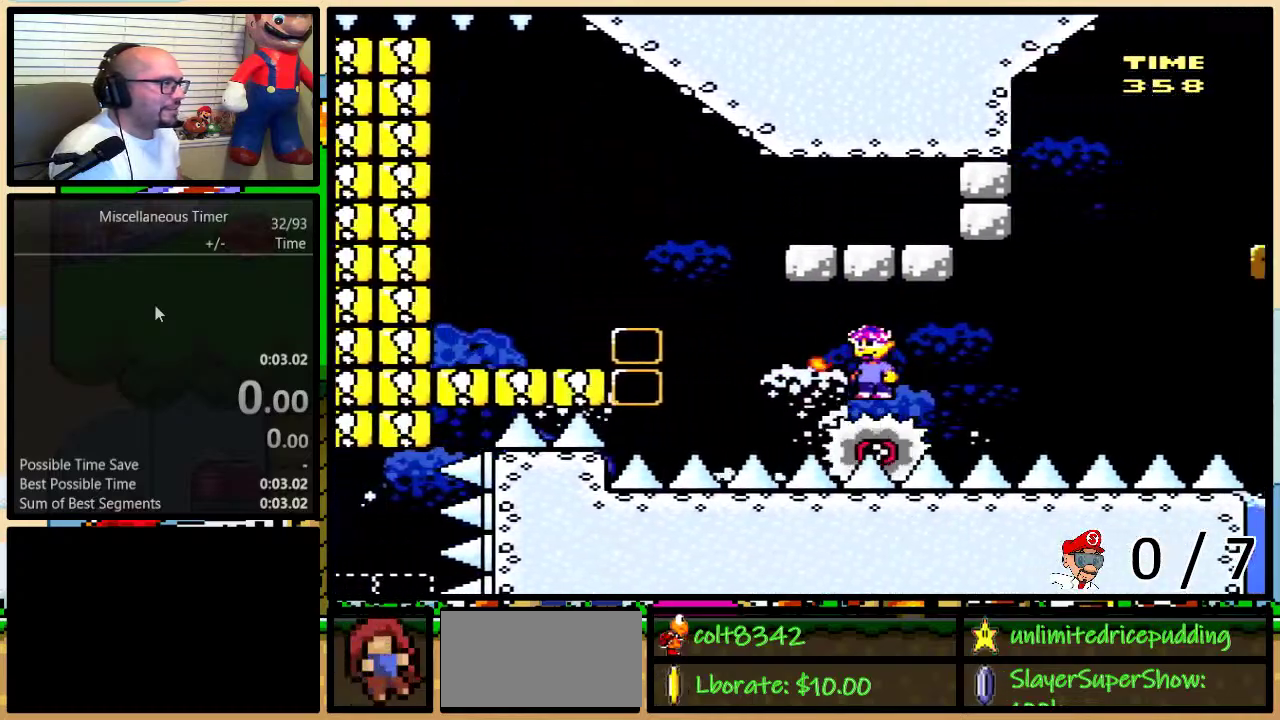
Gameplay with a controller (Nintendo layout); each line is a JSON object with the inputs held at the frame after it. "events" lists button and stick changes between this image and that frame as [ms after this image, input, new state], when the widget could be followed in between. Not read: L1 L3 R1 R3 SELECT.
{"buttons": ["A", "X"], "events": [[33, "DPAD_RIGHT", "up"], [233, "A", "down"], [233, "DPAD_RIGHT", "down"], [483, "DPAD_RIGHT", "up"]]}
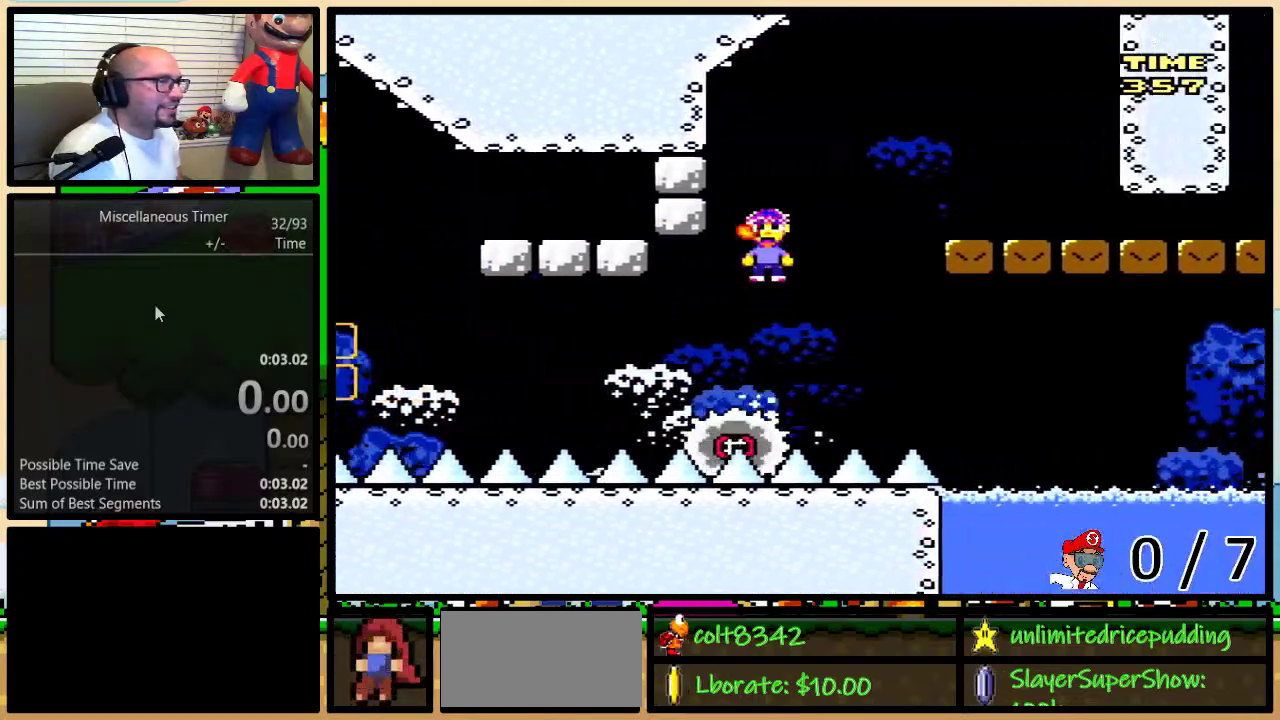
{"buttons": ["Y", "DPAD_LEFT"], "events": [[233, "A", "up"], [233, "DPAD_LEFT", "down"], [267, "X", "up"], [267, "Y", "down"]]}
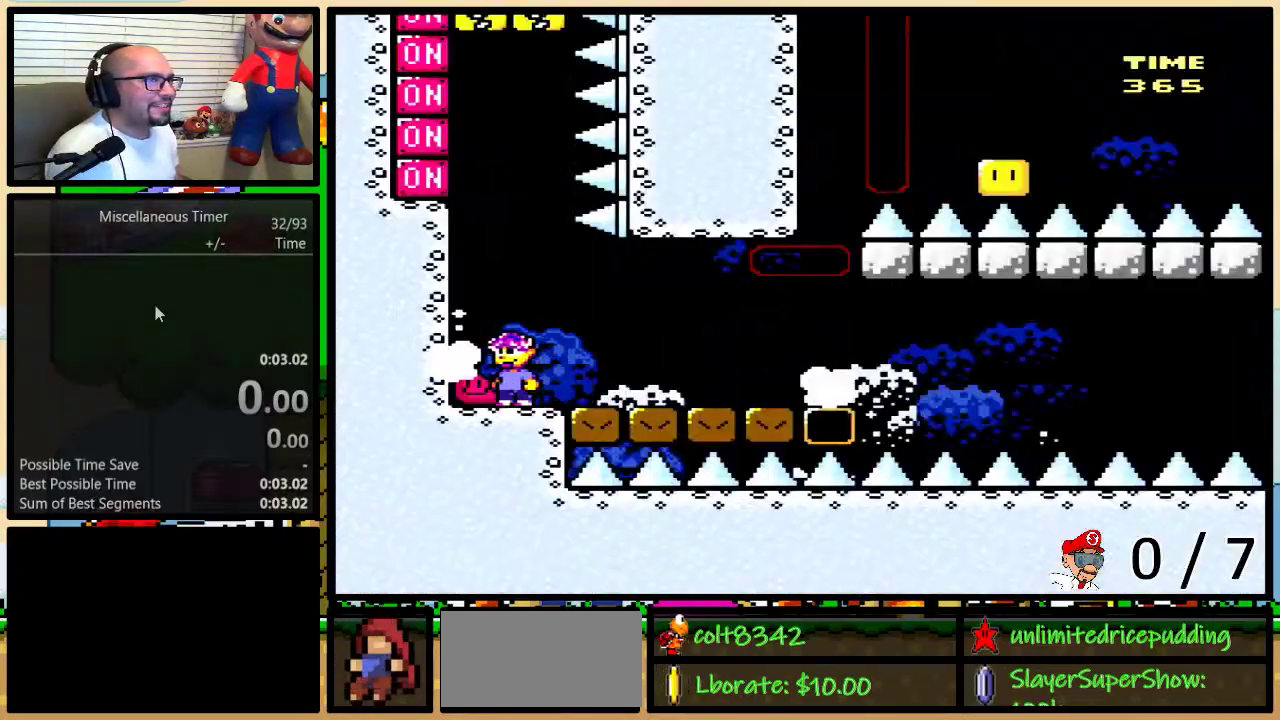
{"buttons": ["Y", "DPAD_LEFT"], "events": []}
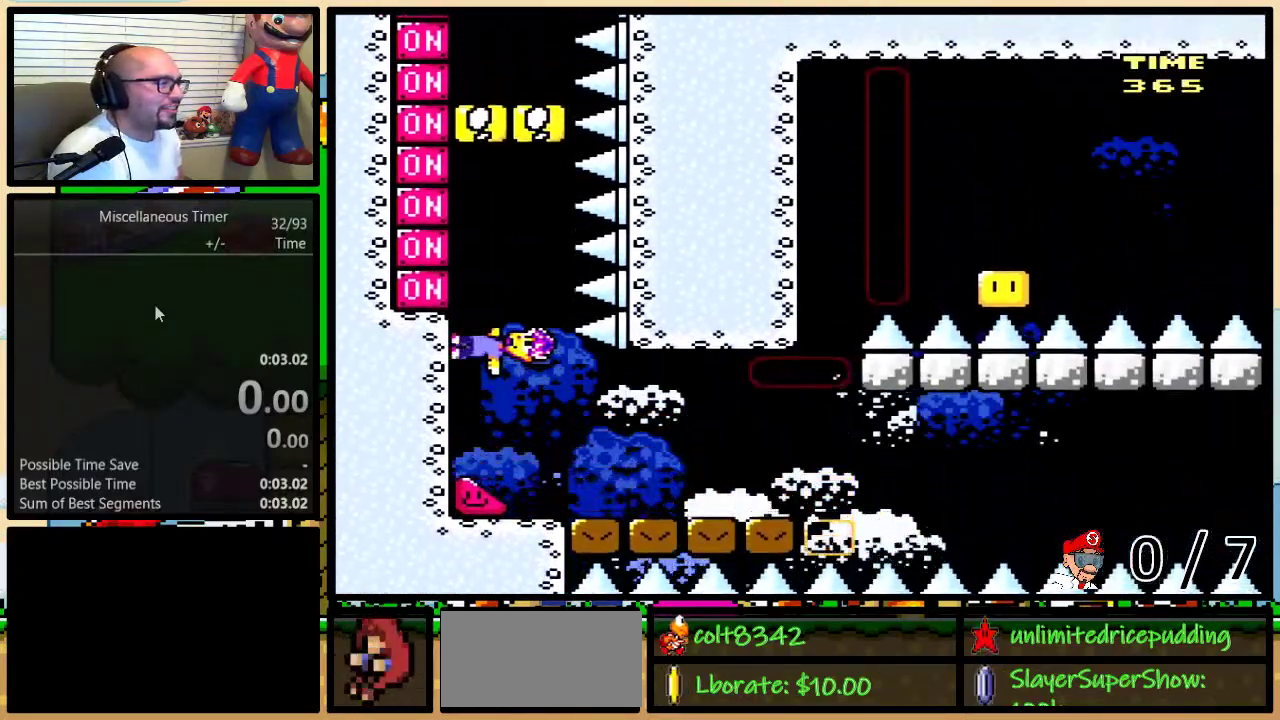
{"buttons": ["Y", "DPAD_LEFT"], "events": [[133, "X", "down"], [283, "X", "up"]]}
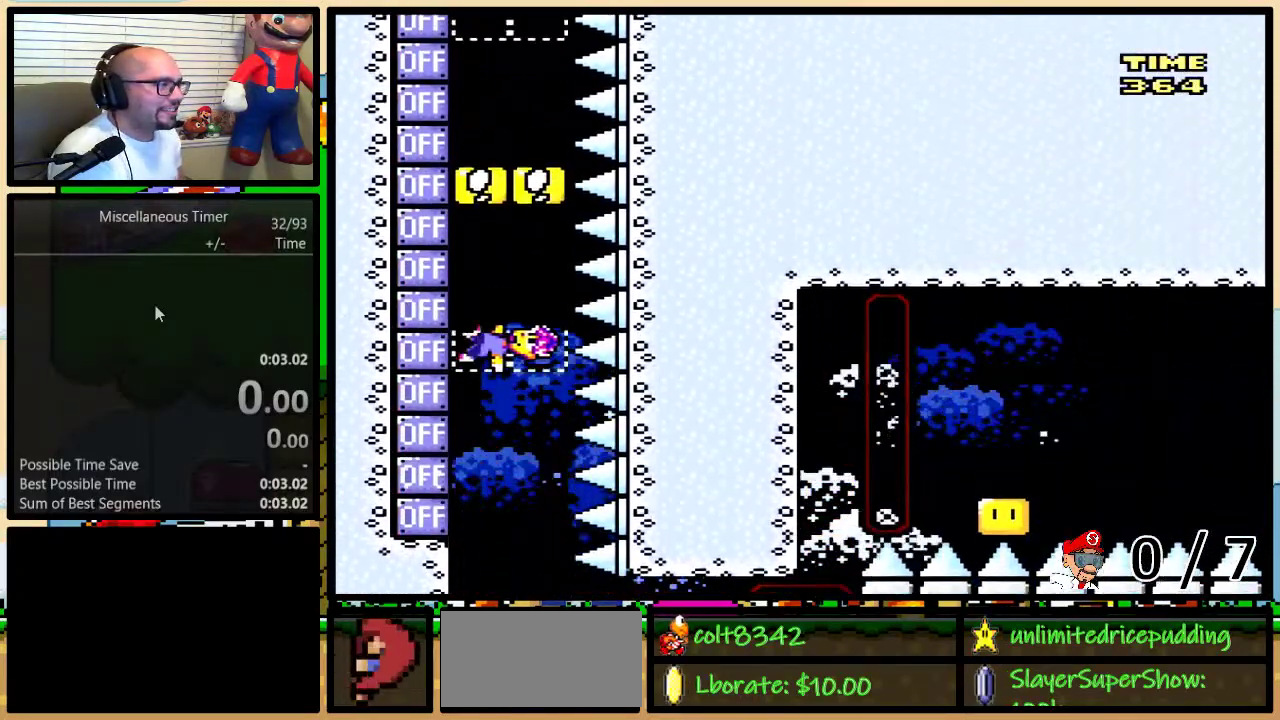
{"buttons": ["X", "Y", "DPAD_LEFT"], "events": [[67, "X", "down"], [183, "X", "up"], [483, "X", "down"]]}
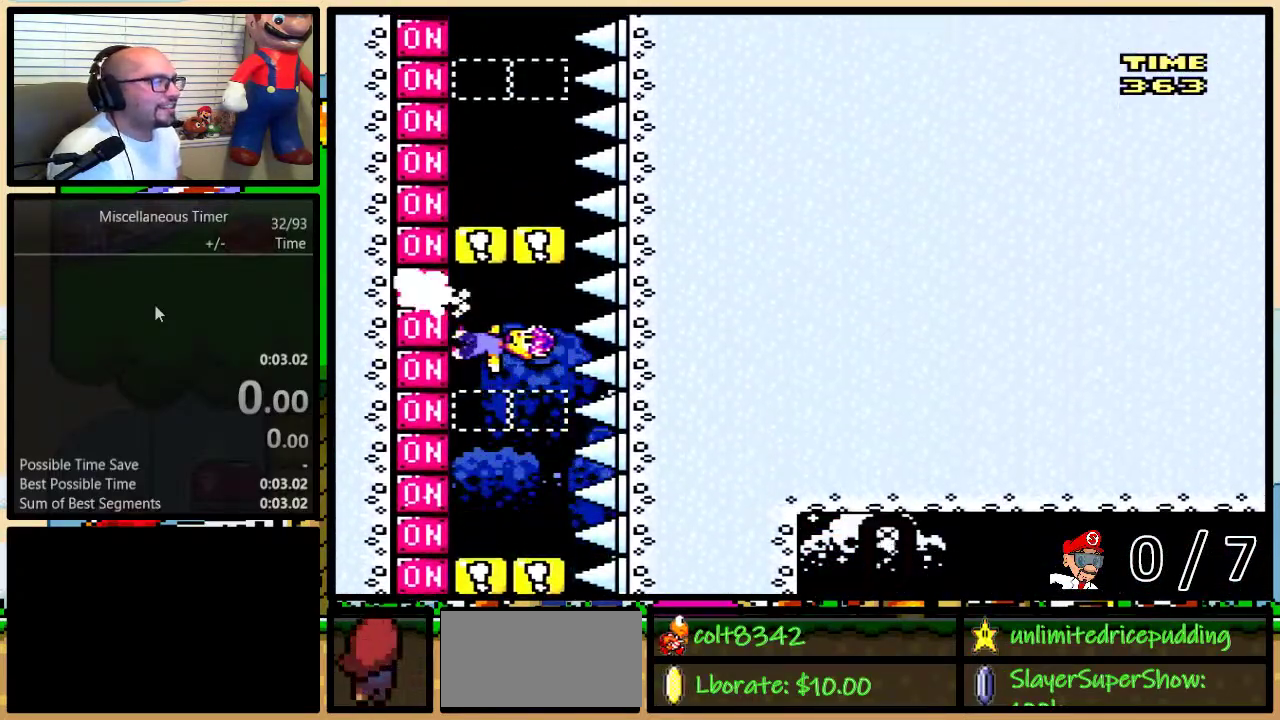
{"buttons": ["Y", "DPAD_LEFT"], "events": [[100, "X", "up"], [283, "X", "down"], [417, "X", "up"]]}
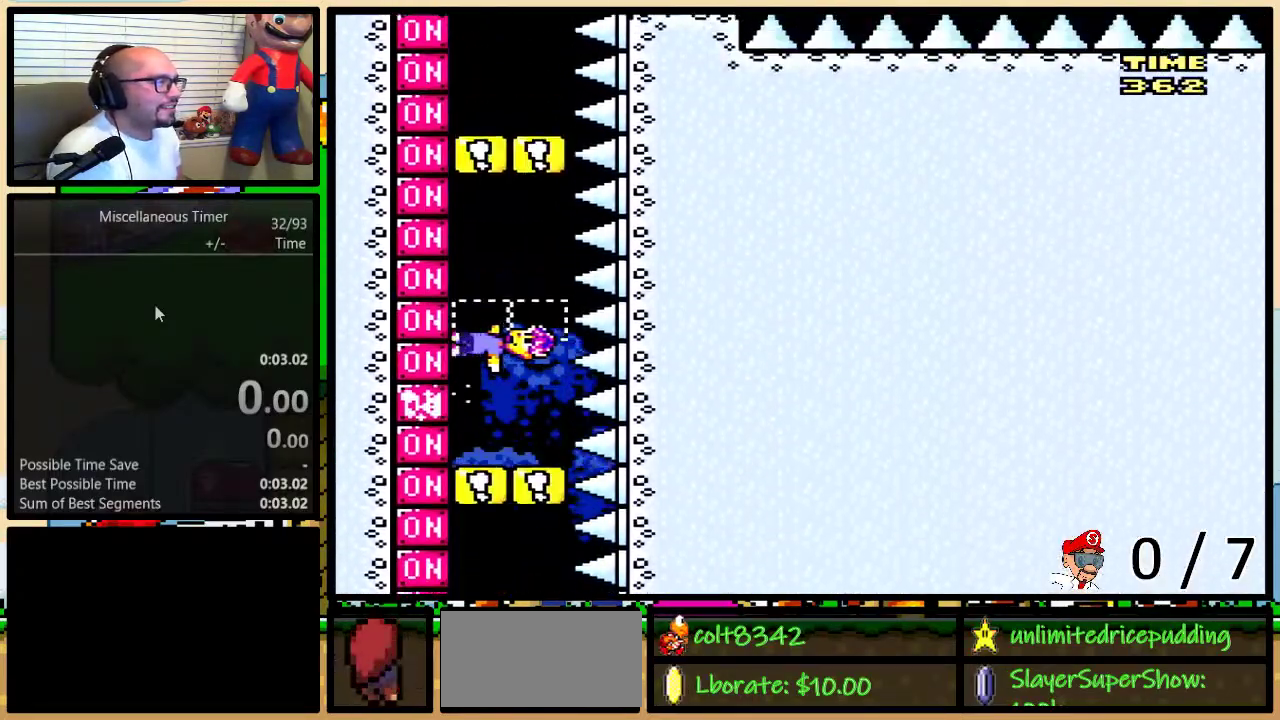
{"buttons": ["X", "Y", "DPAD_LEFT"], "events": [[167, "X", "down"], [250, "X", "up"], [500, "X", "down"]]}
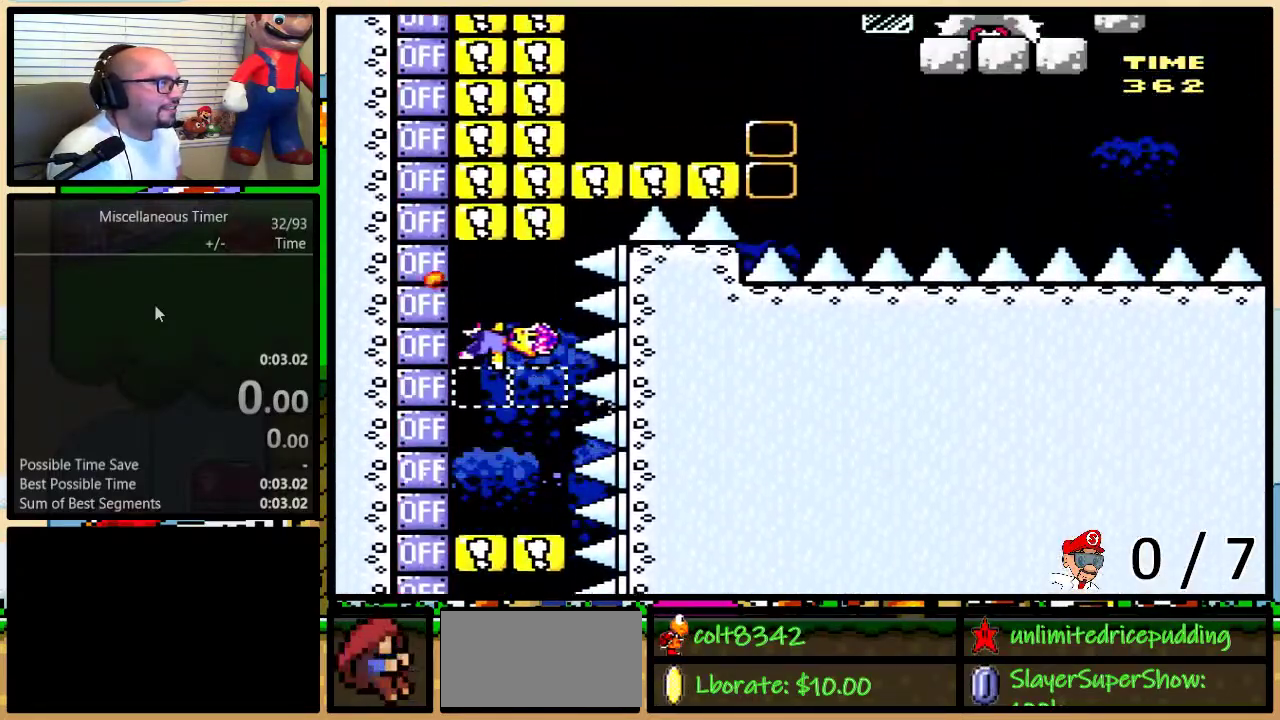
{"buttons": ["Y", "DPAD_LEFT"], "events": [[133, "X", "up"]]}
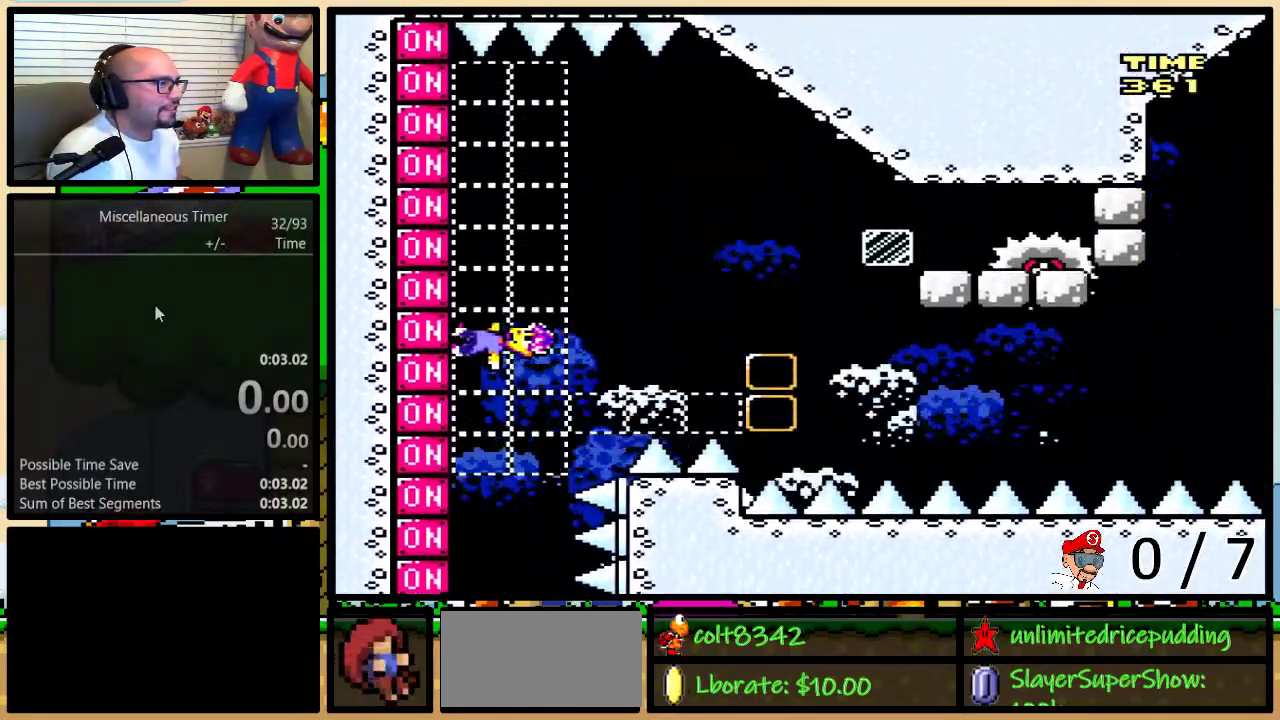
{"buttons": ["Y", "DPAD_RIGHT"], "events": [[133, "B", "down"], [167, "DPAD_LEFT", "up"], [167, "DPAD_RIGHT", "down"], [283, "Y", "up"], [350, "DPAD_RIGHT", "up"], [350, "Y", "down"], [367, "DPAD_LEFT", "down"], [367, "X", "down"], [400, "A", "down"], [450, "A", "up"], [450, "DPAD_LEFT", "up"], [450, "DPAD_RIGHT", "down"], [467, "B", "up"], [500, "X", "up"]]}
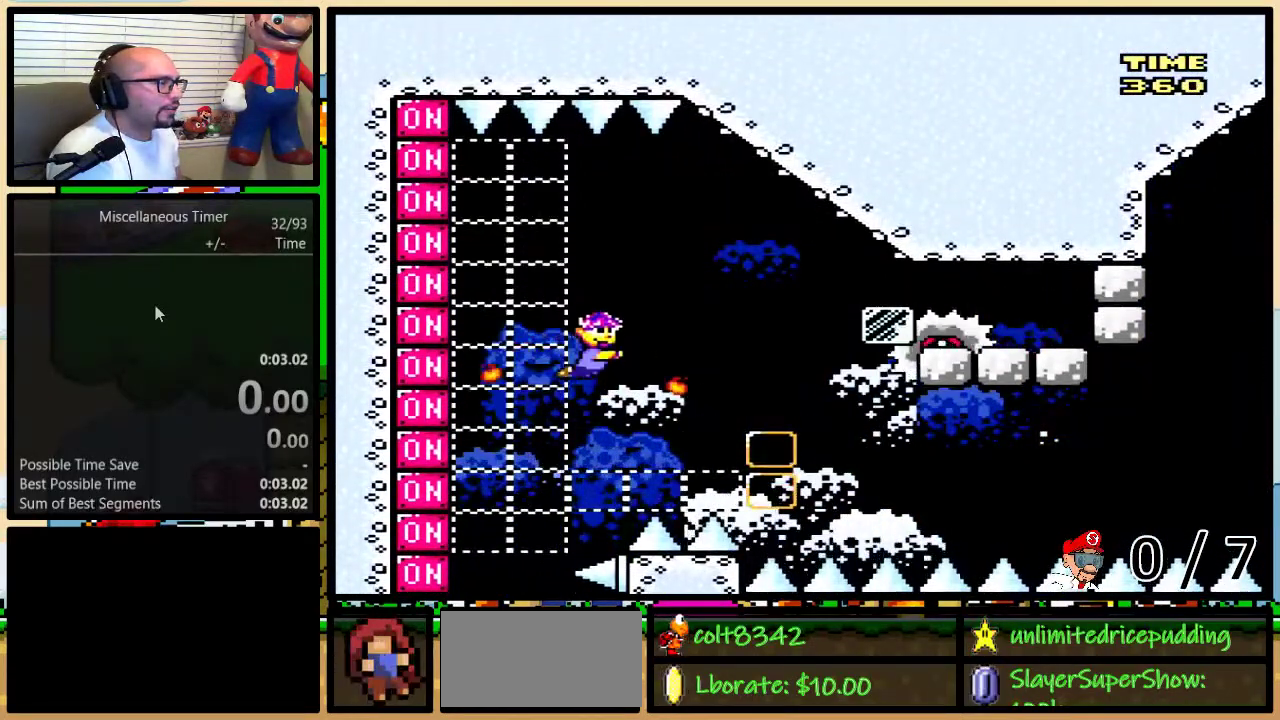
{"buttons": ["B", "X", "Y", "DPAD_LEFT"], "events": [[100, "DPAD_UP", "down"], [167, "B", "down"], [350, "Y", "up"], [417, "DPAD_UP", "up"], [450, "DPAD_RIGHT", "up"], [450, "X", "down"], [450, "Y", "down"], [500, "DPAD_LEFT", "down"]]}
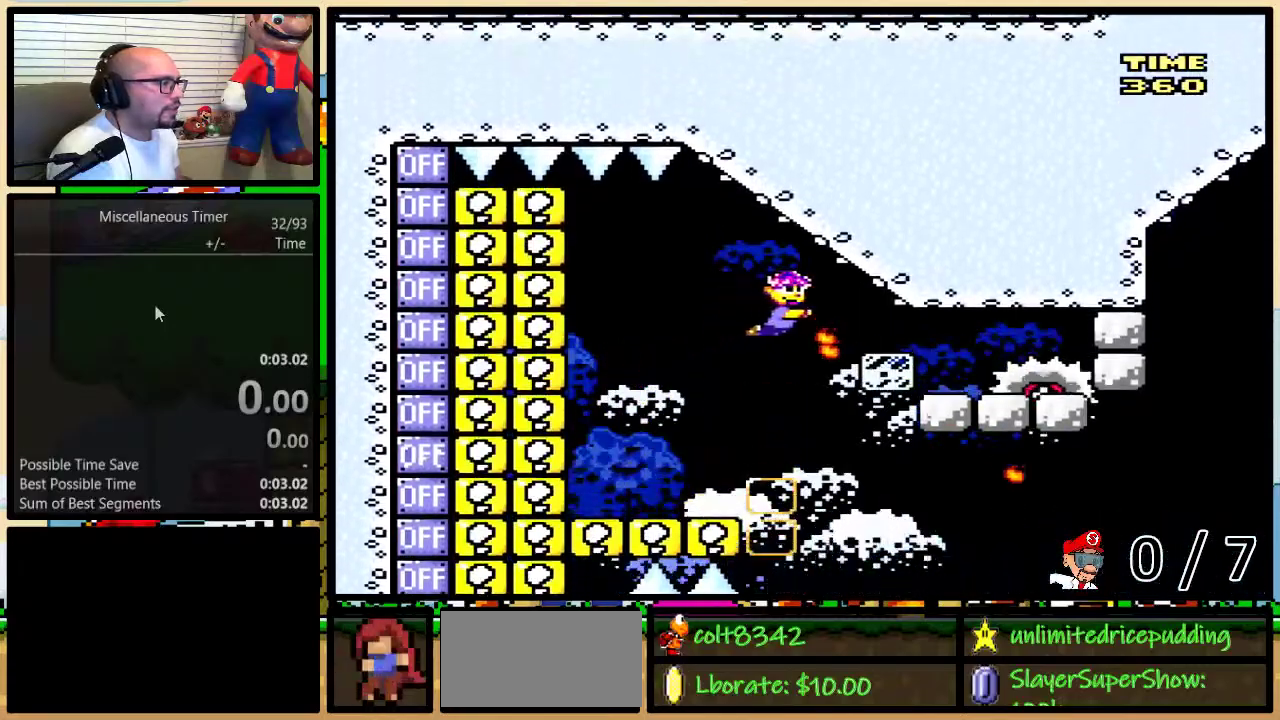
{"buttons": ["Y", "DPAD_RIGHT"], "events": [[67, "B", "up"], [67, "X", "up"], [183, "B", "down"], [383, "B", "up"], [433, "DPAD_LEFT", "up"], [433, "DPAD_RIGHT", "down"]]}
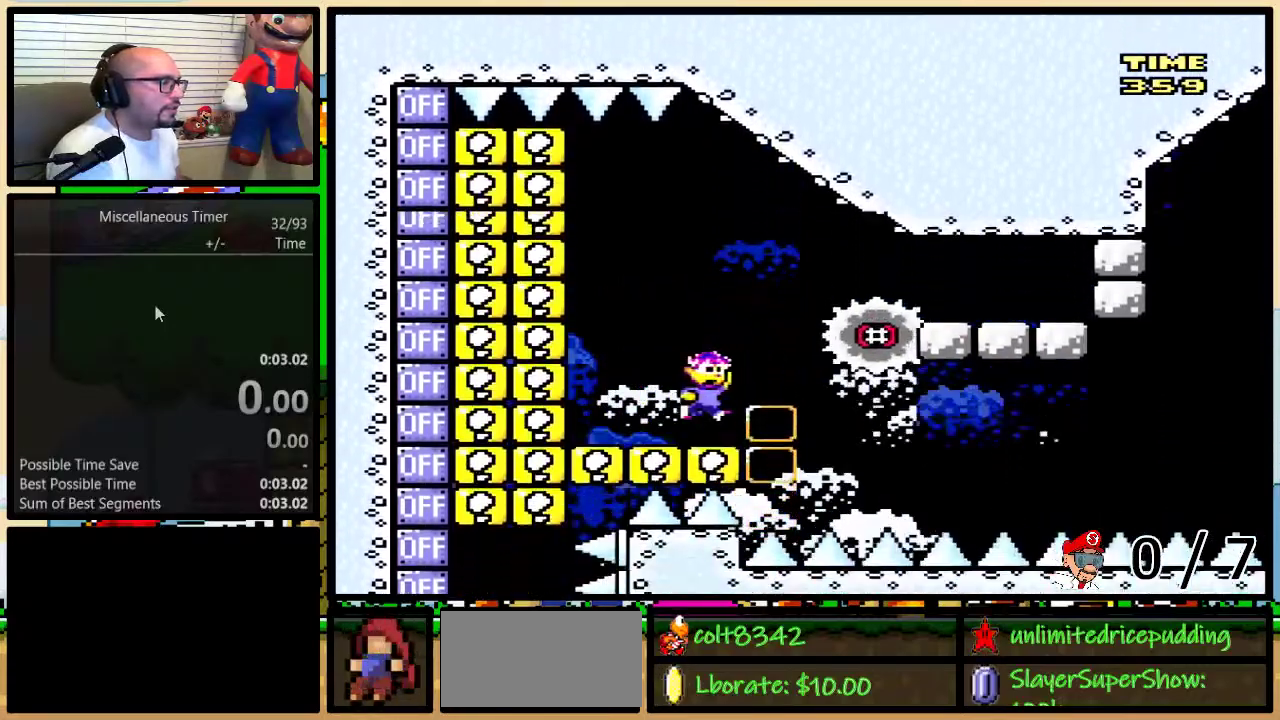
{"buttons": ["A", "X", "DPAD_UP", "DPAD_RIGHT"], "events": [[33, "Y", "up"], [67, "A", "down"], [67, "DPAD_UP", "down"], [67, "X", "down"], [183, "A", "up"], [317, "A", "down"]]}
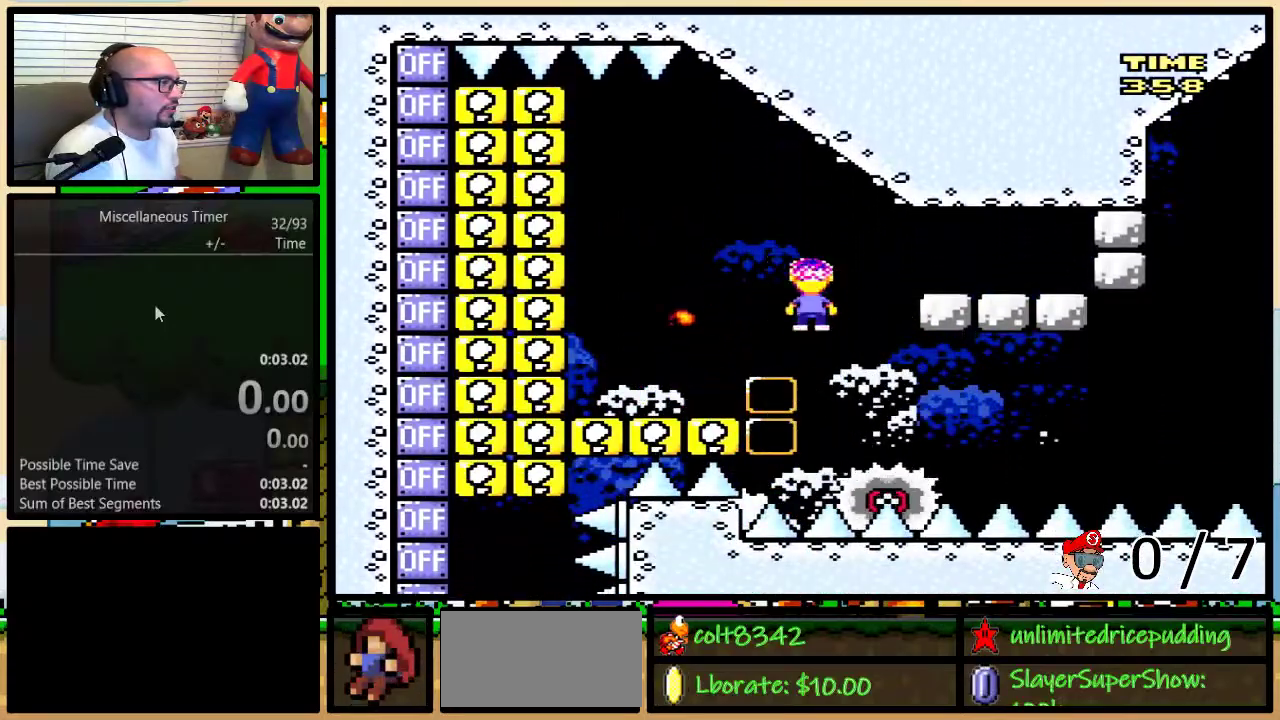
{"buttons": ["X", "DPAD_RIGHT"], "events": [[250, "DPAD_UP", "up"], [317, "DPAD_LEFT", "down"], [317, "DPAD_RIGHT", "up"], [417, "DPAD_LEFT", "up"], [417, "DPAD_RIGHT", "down"], [450, "A", "up"]]}
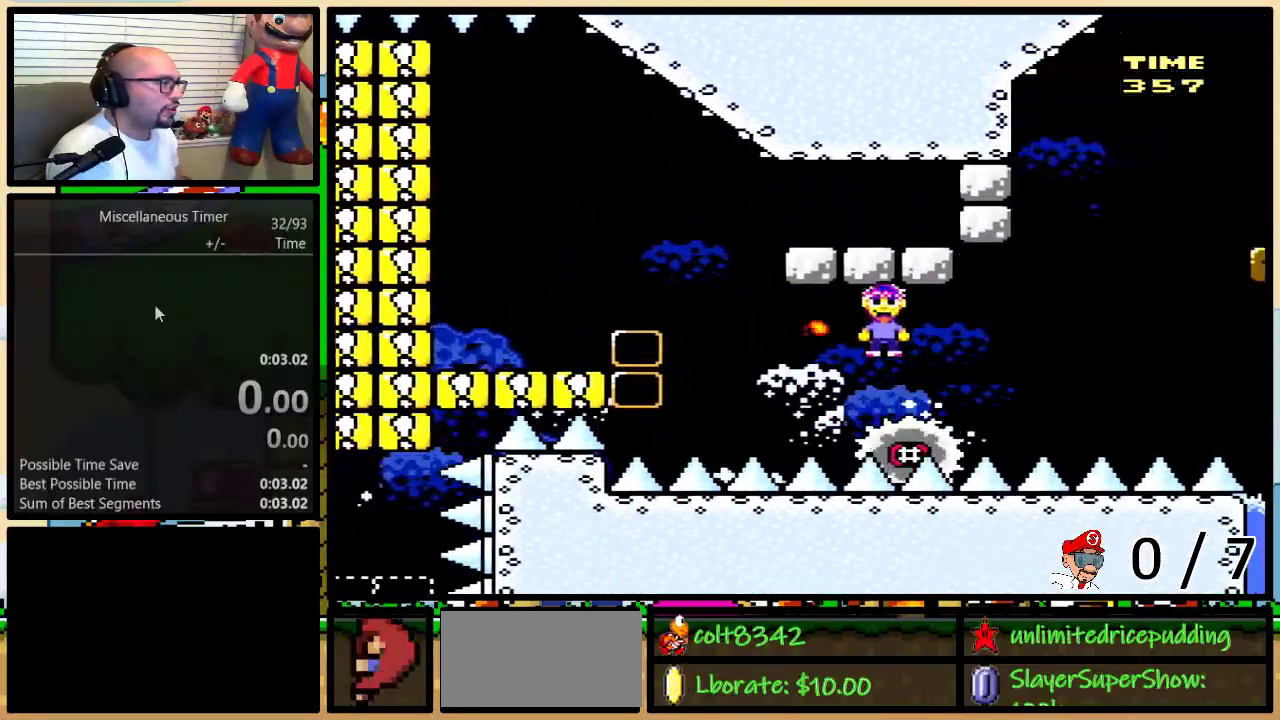
{"buttons": ["A", "X"], "events": [[117, "A", "down"], [117, "DPAD_UP", "down"], [433, "DPAD_UP", "up"], [450, "DPAD_RIGHT", "up"]]}
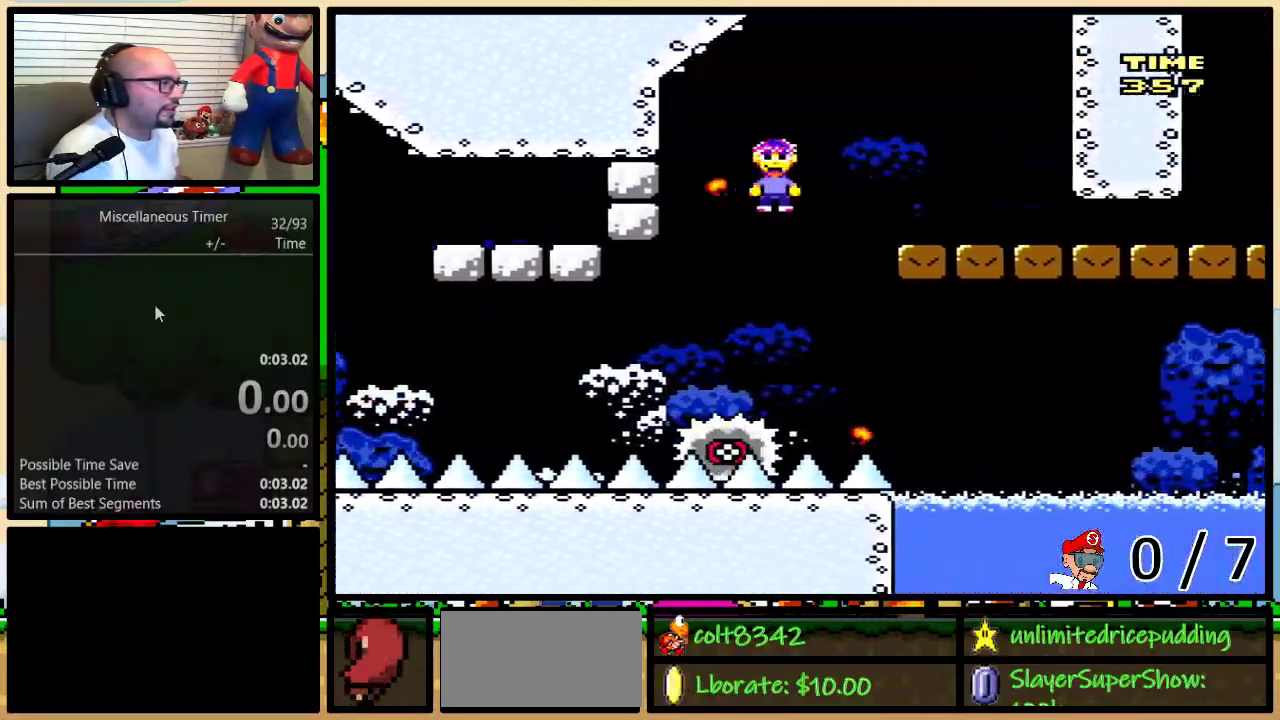
{"buttons": ["DPAD_DOWN", "DPAD_RIGHT"], "events": [[400, "A", "up"], [400, "DPAD_DOWN", "down"], [400, "DPAD_RIGHT", "down"], [483, "X", "up"]]}
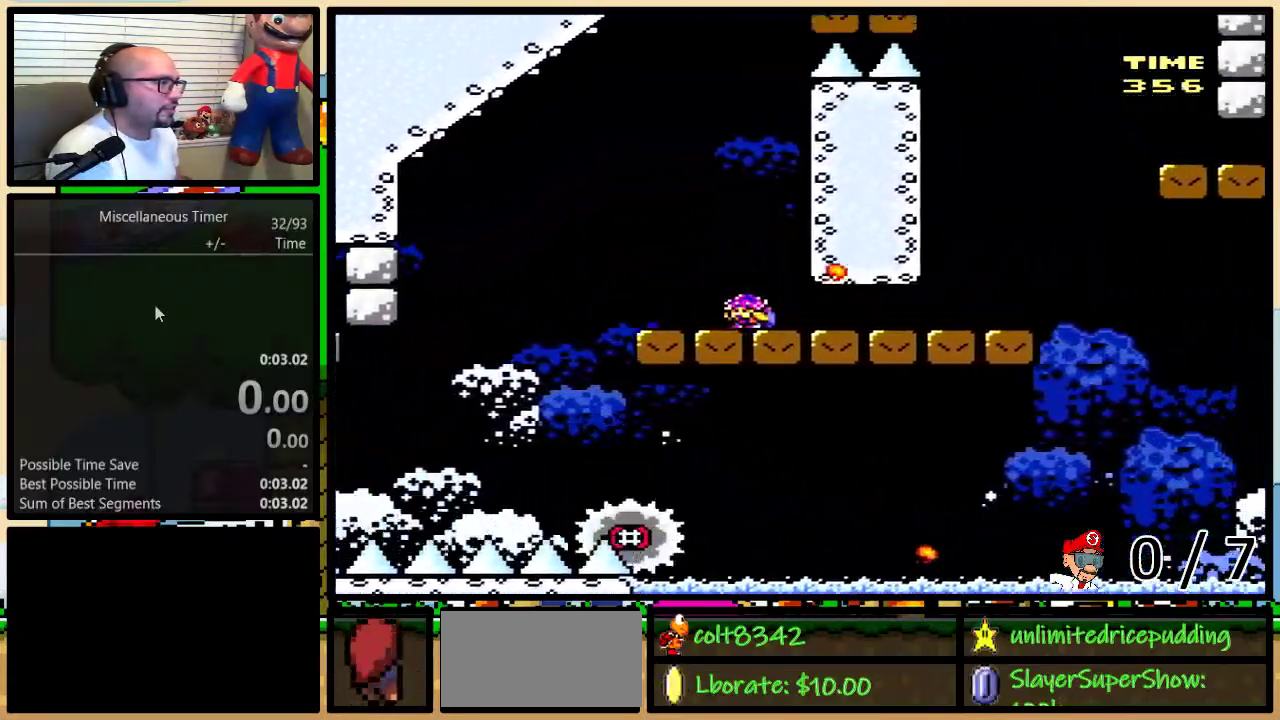
{"buttons": ["B", "Y", "DPAD_DOWN", "DPAD_RIGHT"], "events": [[17, "Y", "down"], [450, "B", "down"]]}
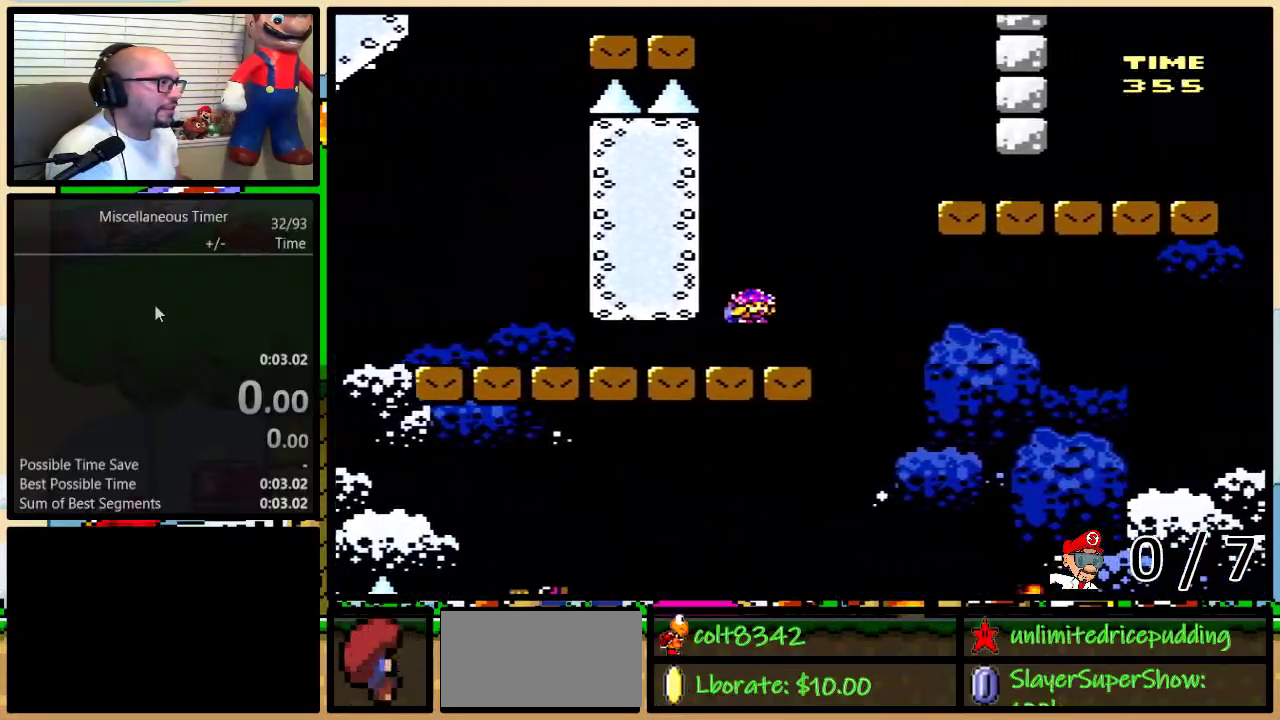
{"buttons": ["Y", "DPAD_DOWN"], "events": [[200, "B", "up"], [467, "DPAD_RIGHT", "up"]]}
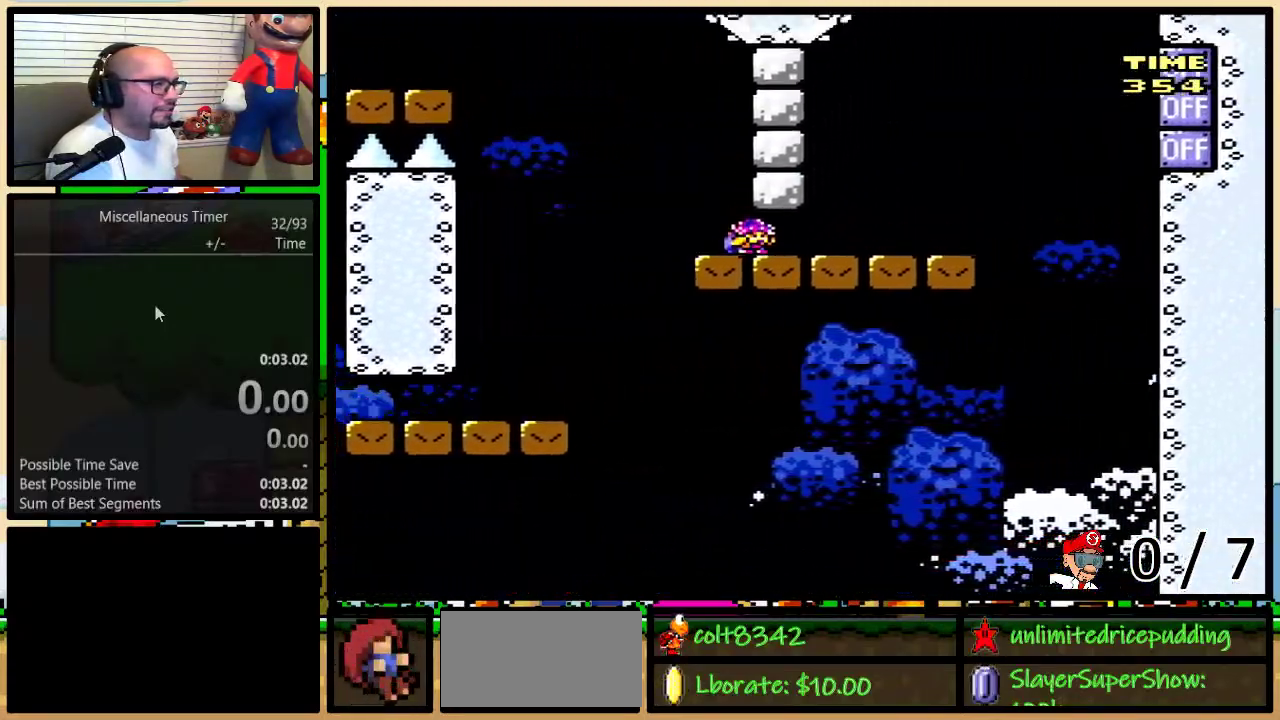
{"buttons": ["Y", "DPAD_LEFT"], "events": [[33, "DPAD_DOWN", "up"], [333, "DPAD_LEFT", "down"]]}
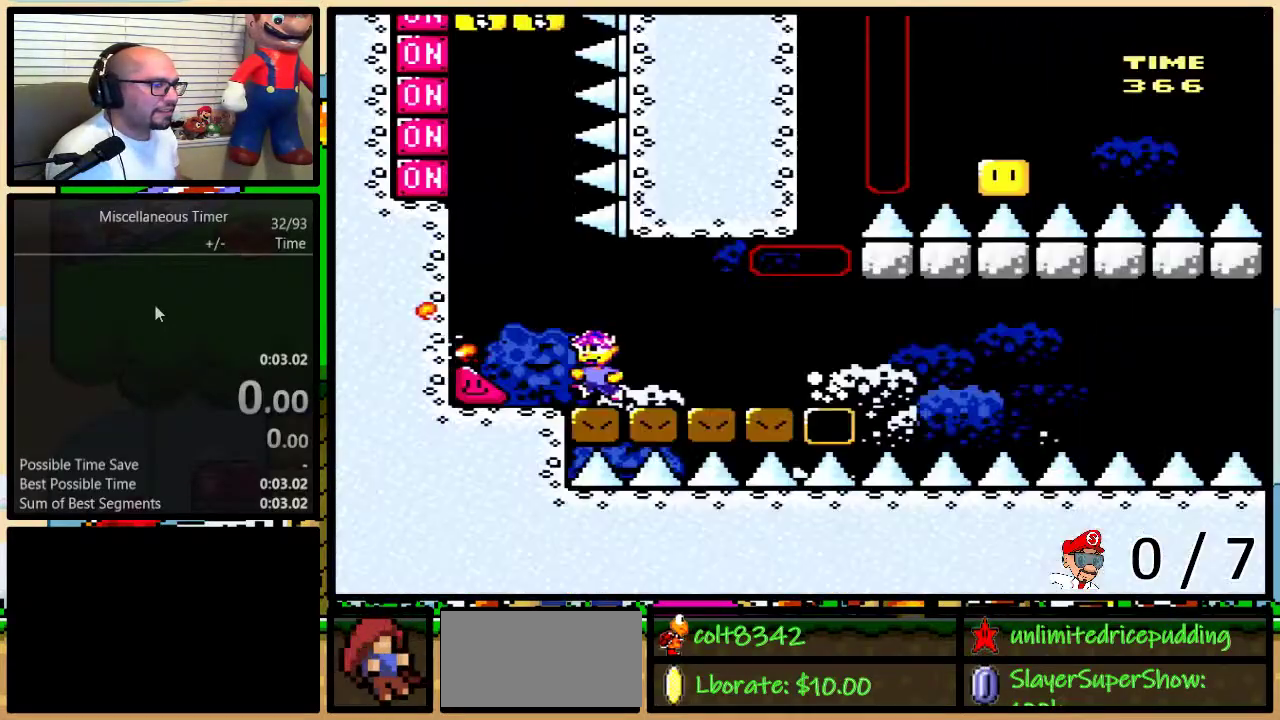
{"buttons": ["Y", "DPAD_LEFT"], "events": []}
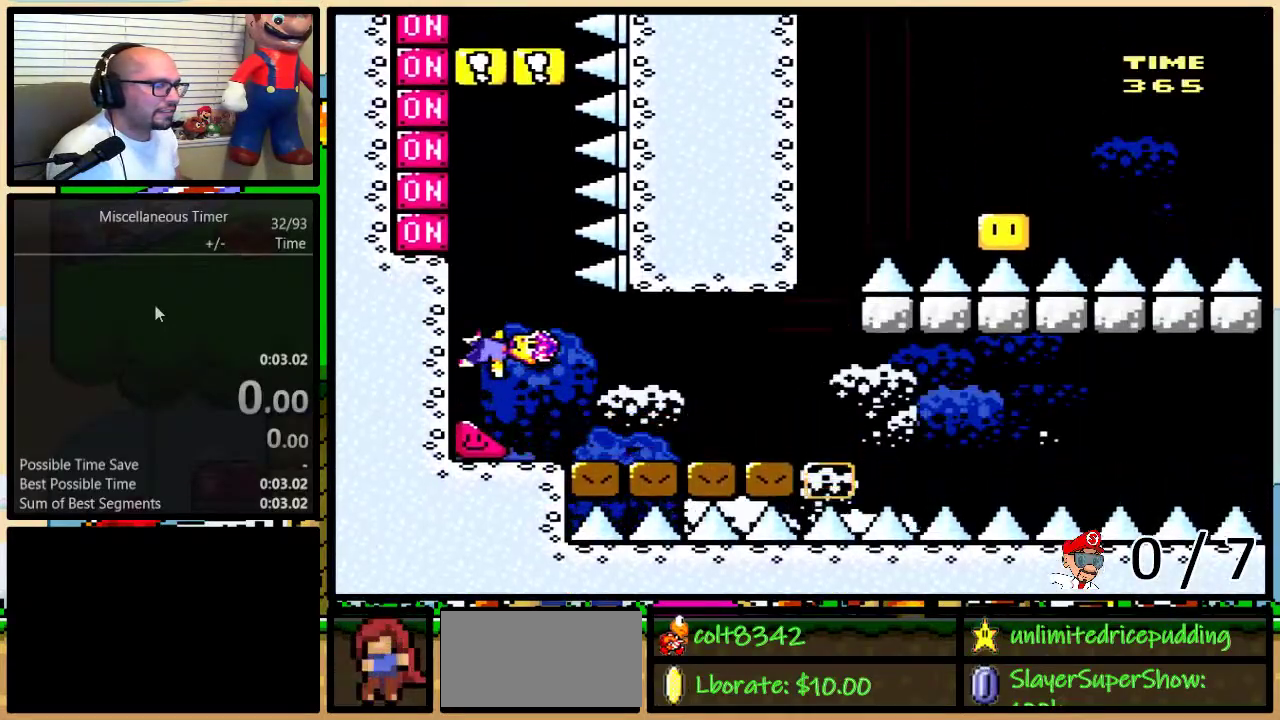
{"buttons": ["X", "Y", "DPAD_LEFT"], "events": [[417, "X", "down"]]}
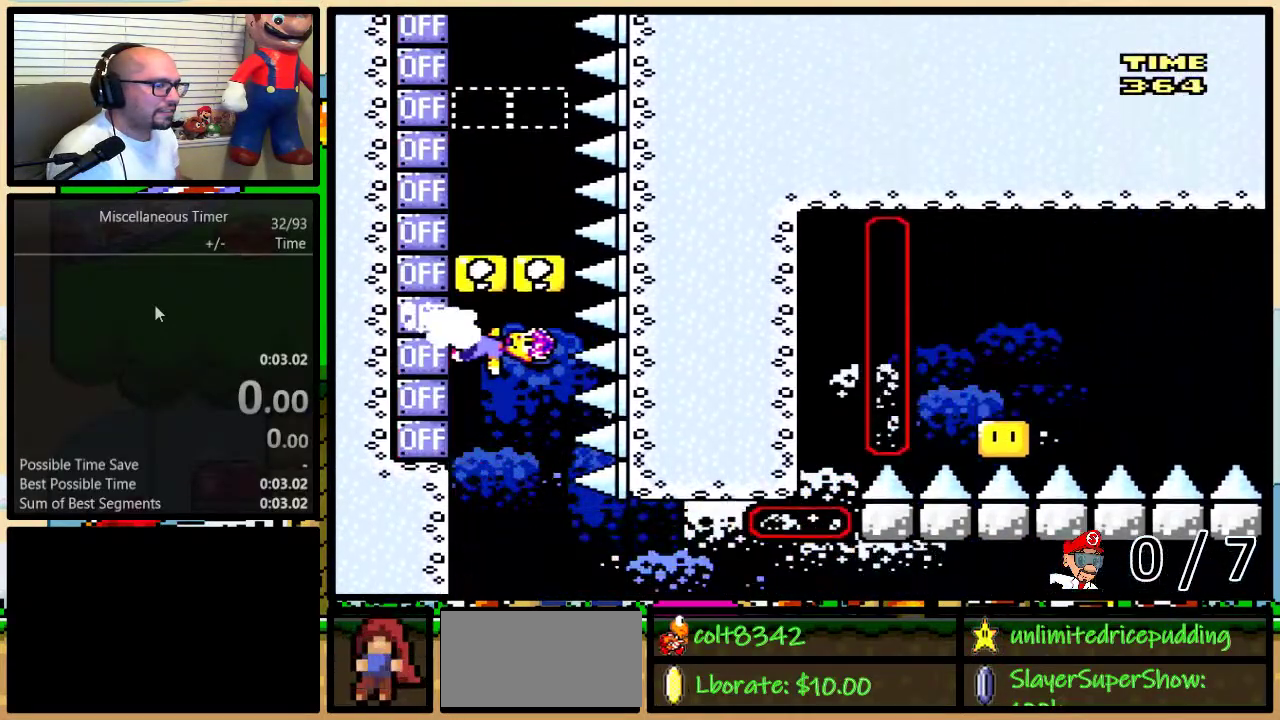
{"buttons": ["X", "Y", "DPAD_LEFT"], "events": [[83, "X", "up"], [367, "X", "down"]]}
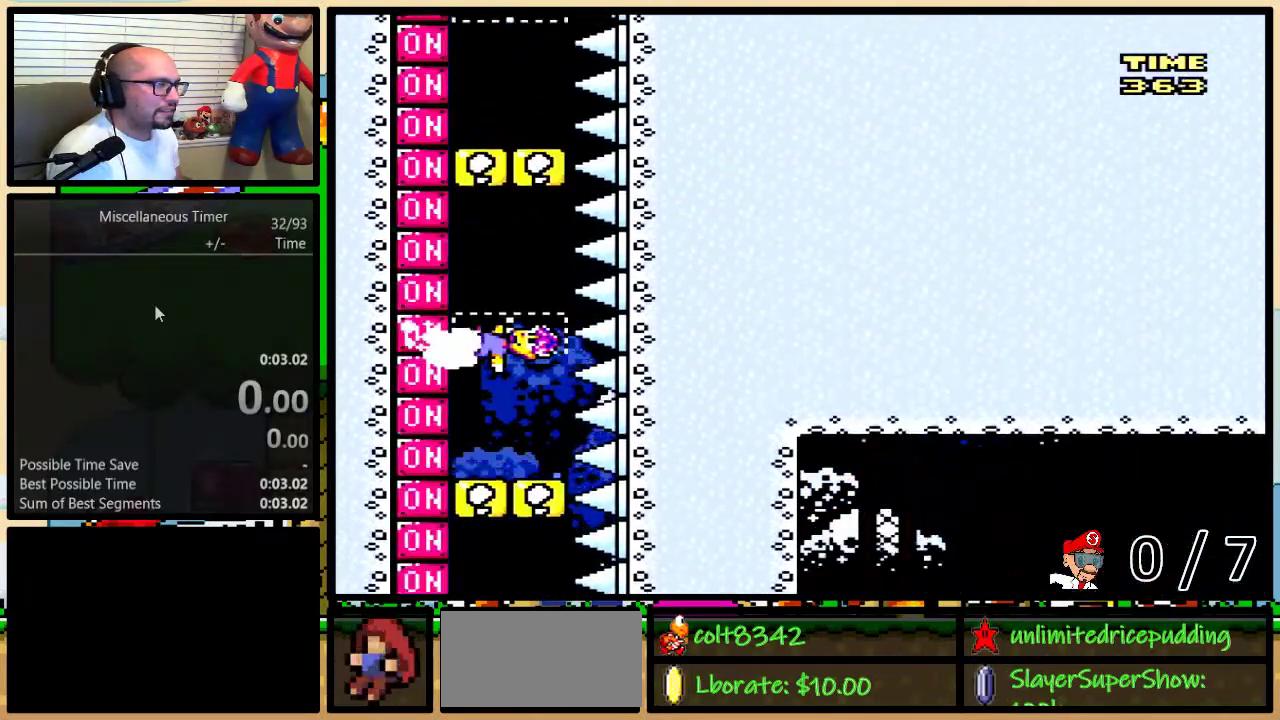
{"buttons": ["Y", "DPAD_LEFT"], "events": [[17, "X", "up"], [183, "X", "down"], [333, "X", "up"]]}
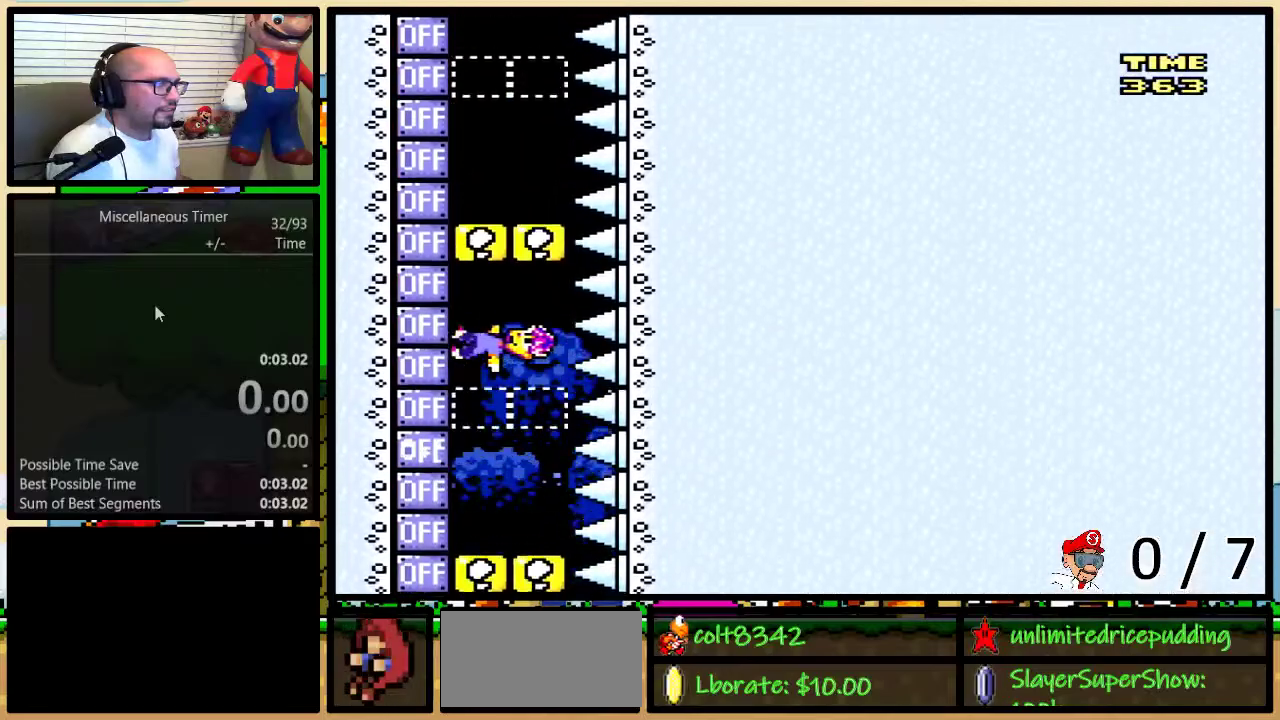
{"buttons": ["Y", "DPAD_LEFT"], "events": [[17, "X", "down"], [133, "X", "up"], [367, "X", "down"], [483, "X", "up"]]}
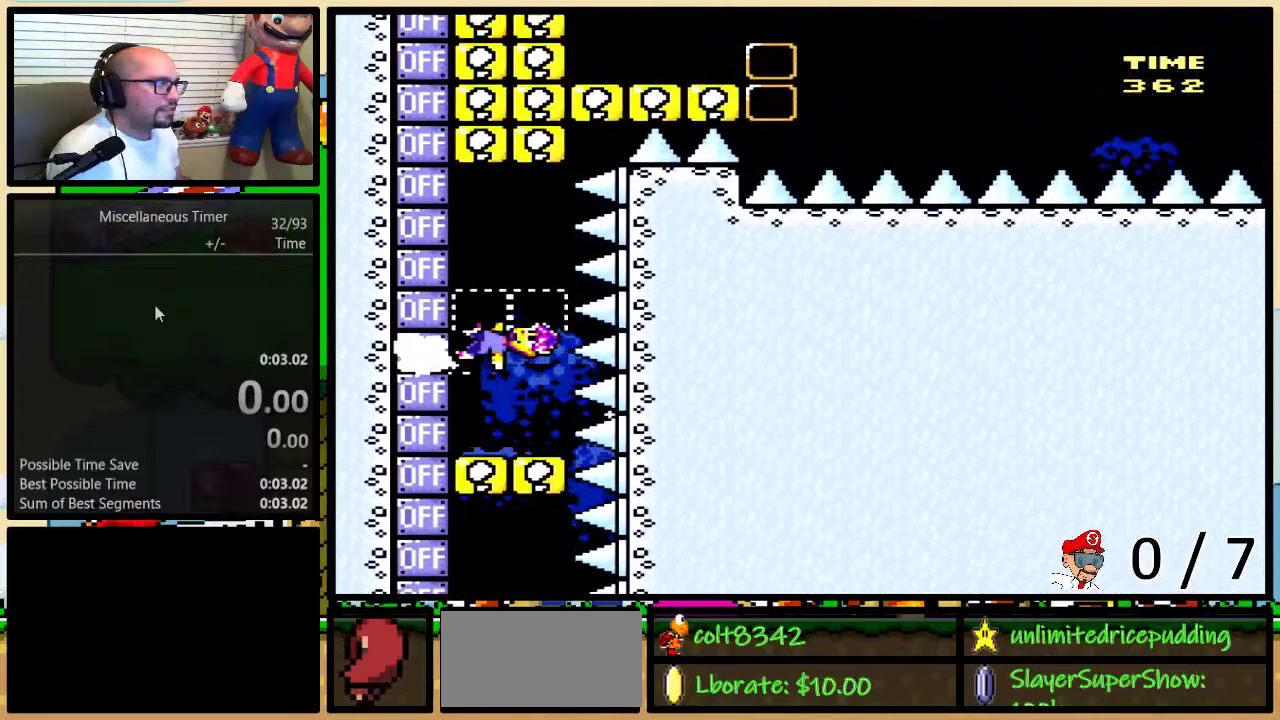
{"buttons": ["Y", "DPAD_LEFT"], "events": [[183, "X", "down"], [300, "X", "up"]]}
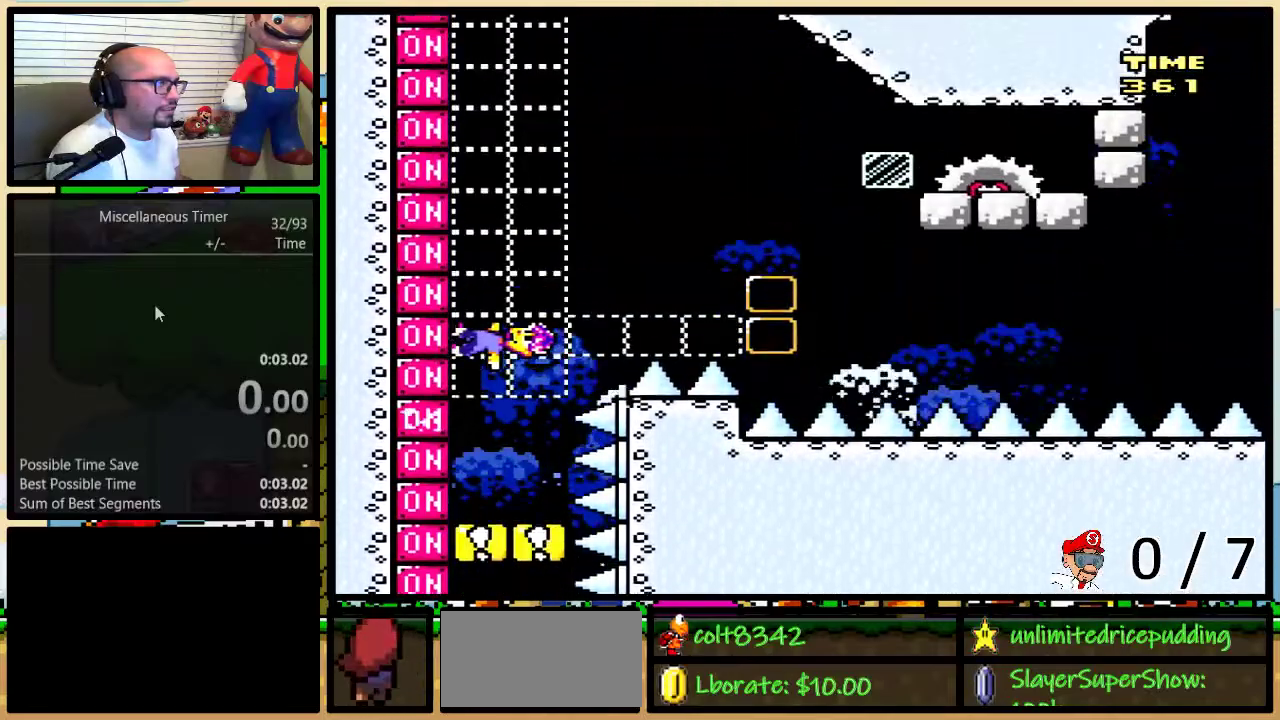
{"buttons": ["B", "DPAD_RIGHT"], "events": [[300, "B", "down"], [333, "DPAD_LEFT", "up"], [333, "DPAD_RIGHT", "down"], [467, "Y", "up"]]}
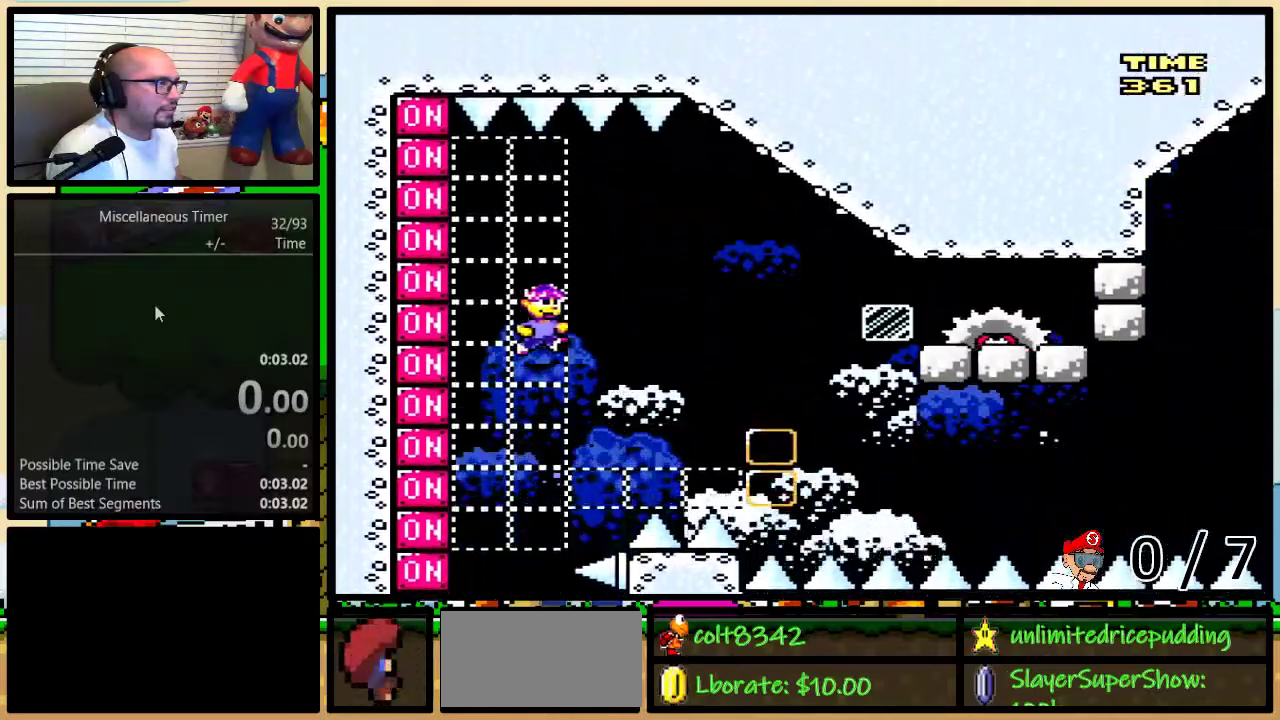
{"buttons": ["B", "Y", "DPAD_RIGHT"], "events": [[17, "DPAD_LEFT", "down"], [17, "DPAD_RIGHT", "up"], [17, "Y", "down"], [50, "X", "down"], [83, "A", "down"], [150, "A", "up"], [150, "DPAD_LEFT", "up"], [150, "DPAD_RIGHT", "down"], [183, "B", "up"], [183, "X", "up"], [367, "B", "down"]]}